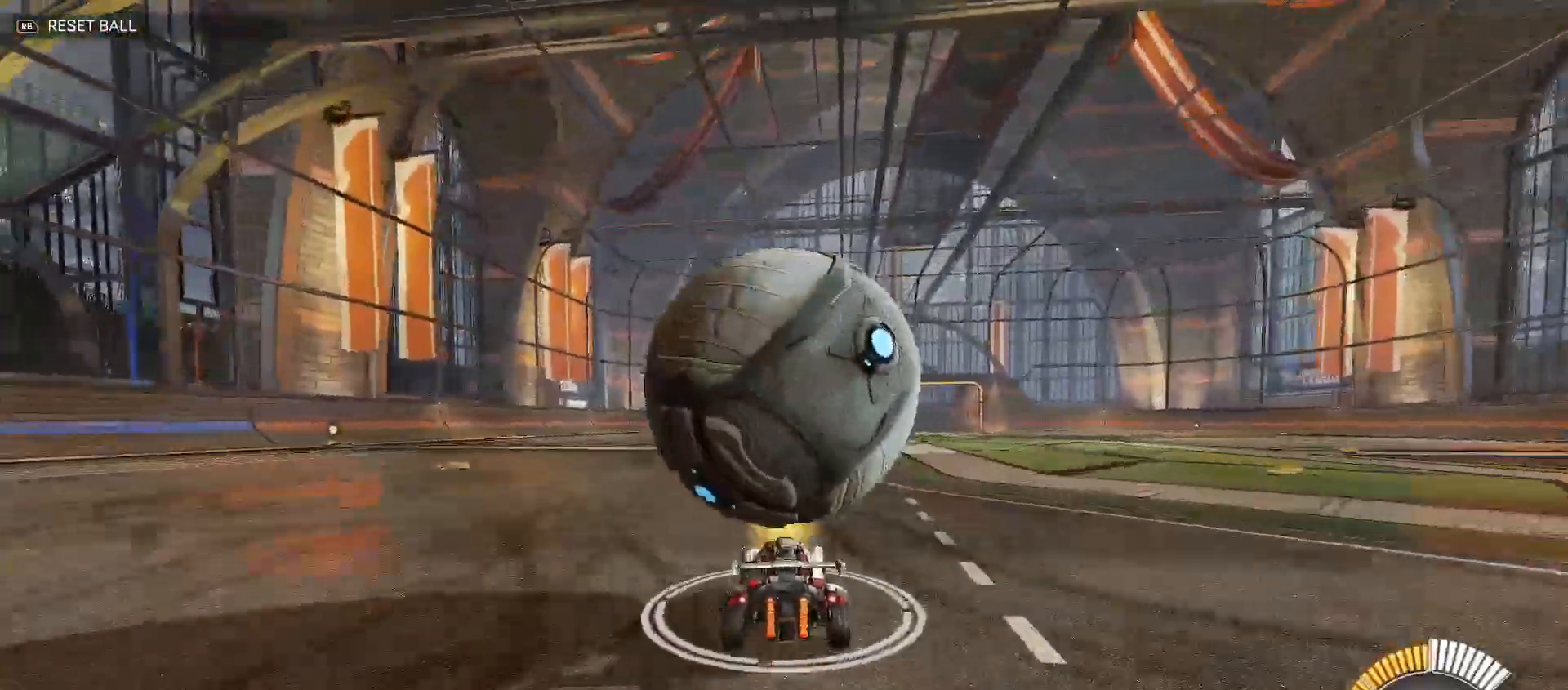
Gameplay with a controller (Xbox layout); each line is a JSON object with the inputs held at the frame after it (dt_ms = milliseconds from this image to that frame). "events" lists button and stick changes between this image and that frame as [ms after this image, input, new state], when the widget could be followed in between.
{"dt_ms": 500, "buttons": ["A", "R2"], "left_stick": "down-right", "right_stick": "center", "events": [[17, "A", "down"], [200, "A", "up"], [217, "R2", "up"], [300, "left_stick", "down"], [317, "R2", "down"], [350, "A", "down"], [383, "left_stick", "down-right"]]}
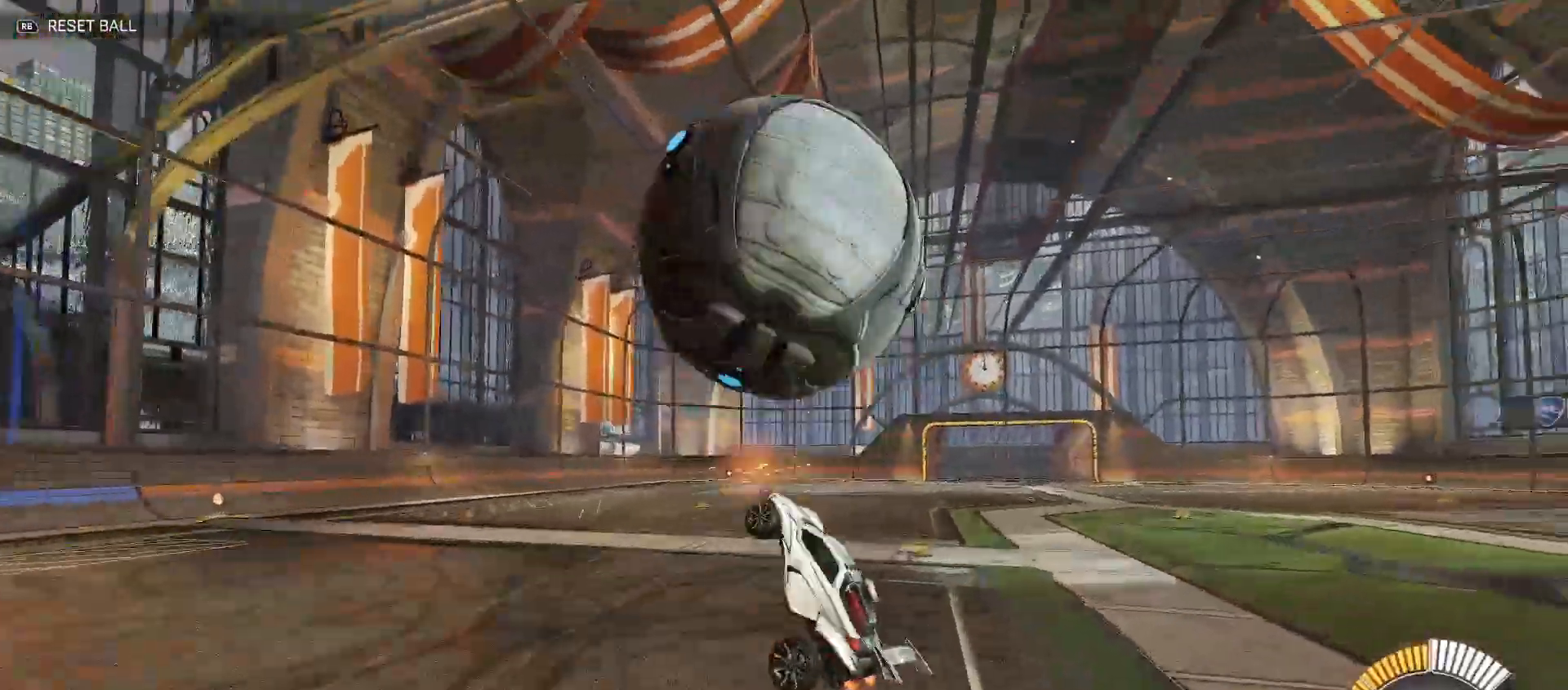
{"dt_ms": 500, "buttons": ["Y", "R2"], "left_stick": "up-right", "right_stick": "center", "events": [[17, "A", "up"], [33, "B", "down"], [33, "left_stick", "up-right"], [100, "B", "up"], [233, "X", "down"], [333, "A", "down"], [333, "X", "up"], [417, "Y", "down"], [500, "A", "up"]]}
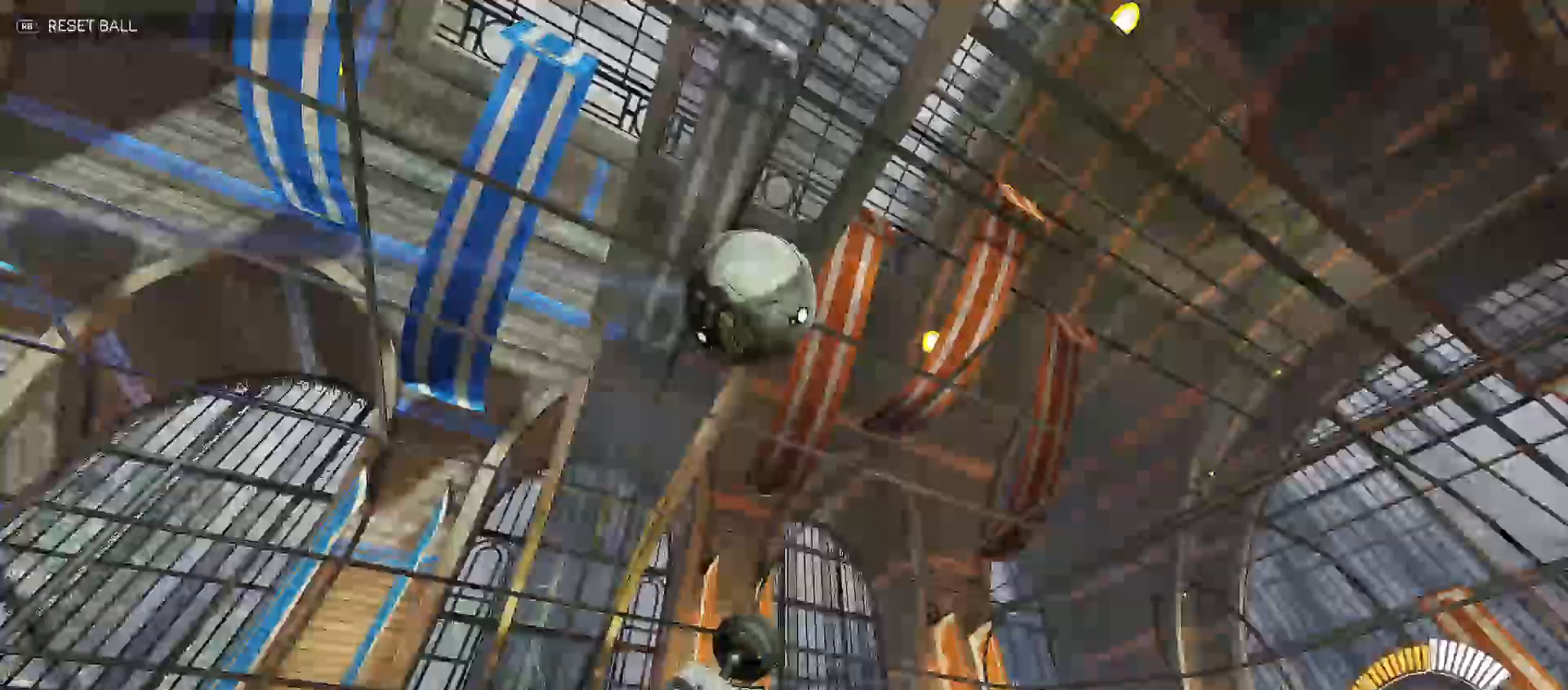
{"dt_ms": 500, "buttons": ["L2", "R2"], "left_stick": "left", "right_stick": "center", "events": [[200, "Y", "up"], [300, "Y", "down"], [300, "left_stick", "down-left"], [417, "L2", "down"], [433, "Y", "up"], [433, "left_stick", "left"]]}
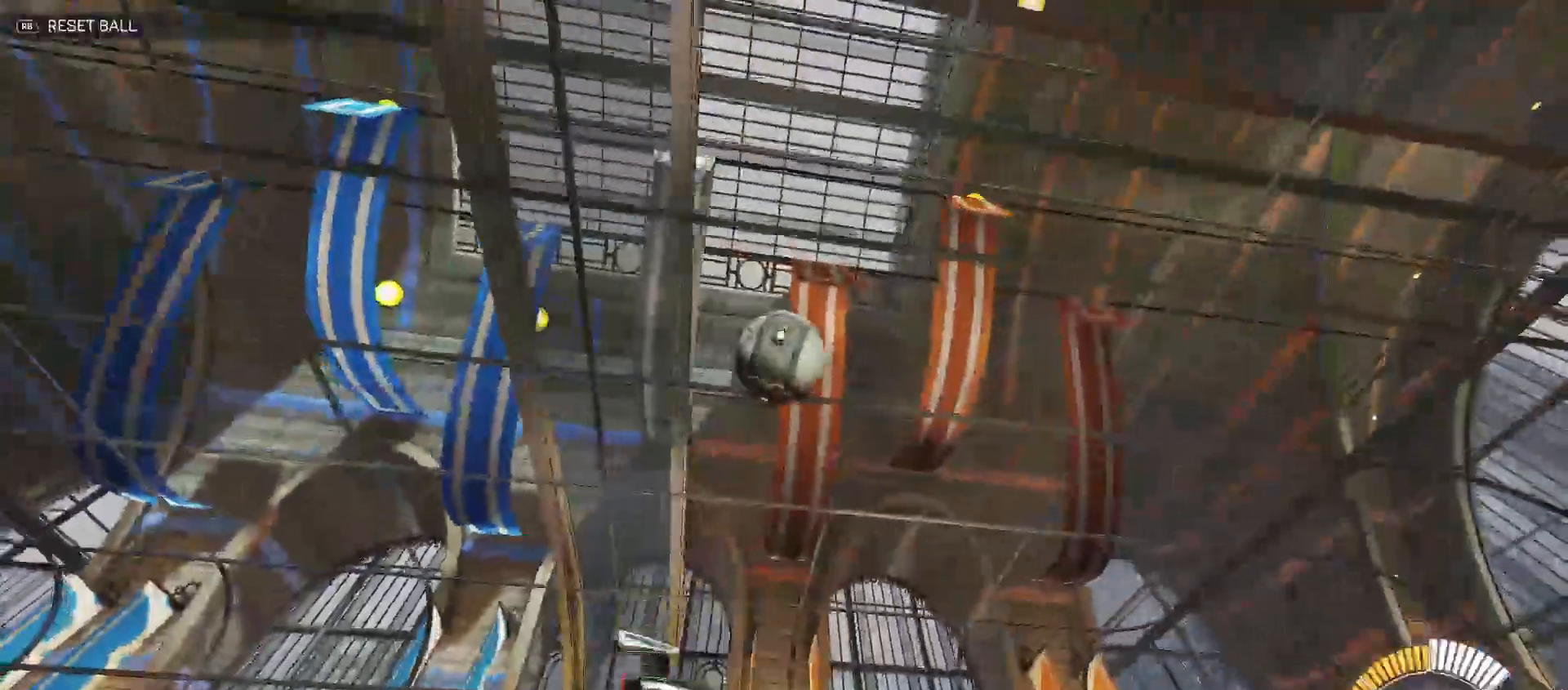
{"dt_ms": 500, "buttons": ["R2"], "left_stick": "left", "right_stick": "center", "events": [[83, "left_stick", "down-left"], [100, "L2", "up"], [133, "A", "down"], [250, "left_stick", "center"], [333, "left_stick", "left"], [417, "A", "up"]]}
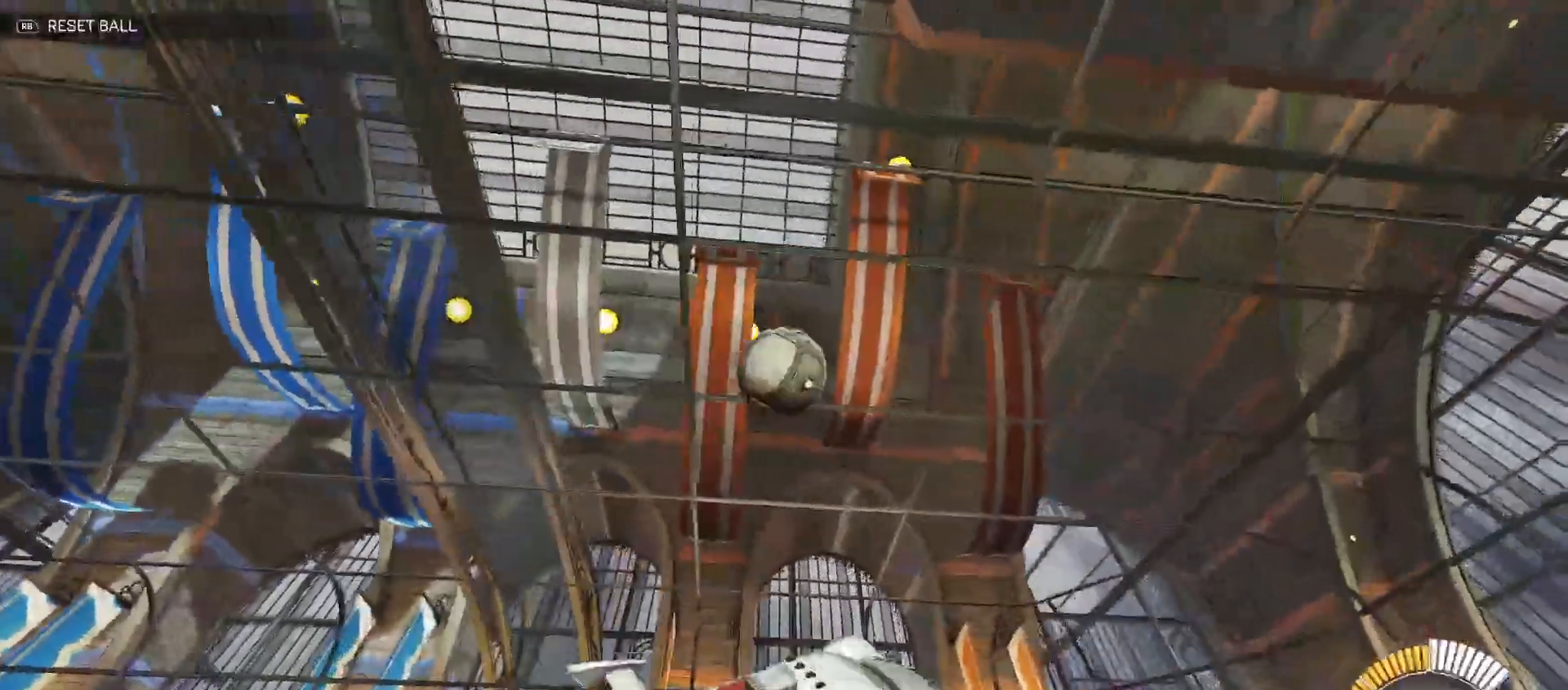
{"dt_ms": 500, "buttons": ["B", "Y", "R2"], "left_stick": "up-left", "right_stick": "center", "events": [[150, "left_stick", "up"], [167, "B", "down"], [183, "Y", "down"], [233, "left_stick", "up-left"], [400, "Y", "up"], [500, "Y", "down"]]}
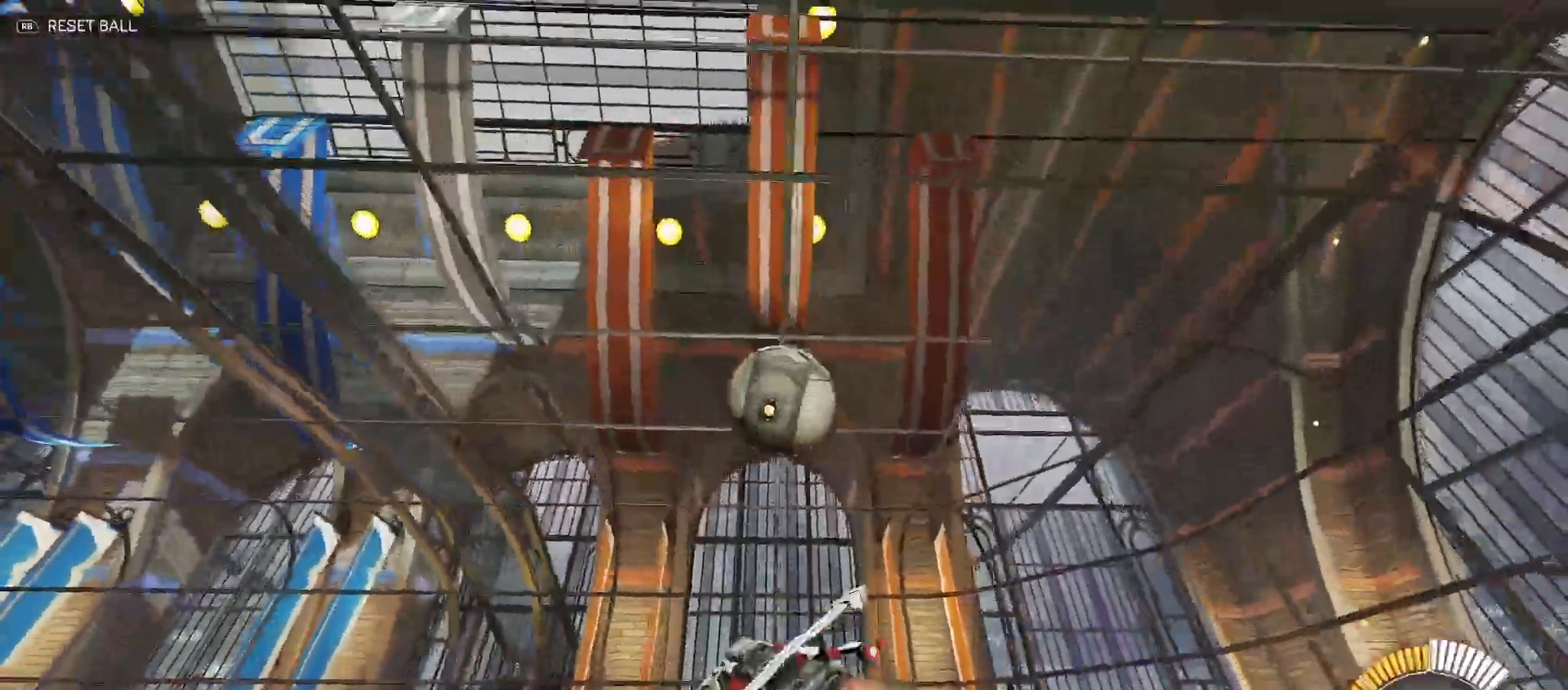
{"dt_ms": 500, "buttons": ["B", "R2"], "left_stick": "up", "right_stick": "center", "events": [[67, "left_stick", "down-left"], [367, "left_stick", "up"], [400, "Y", "up"]]}
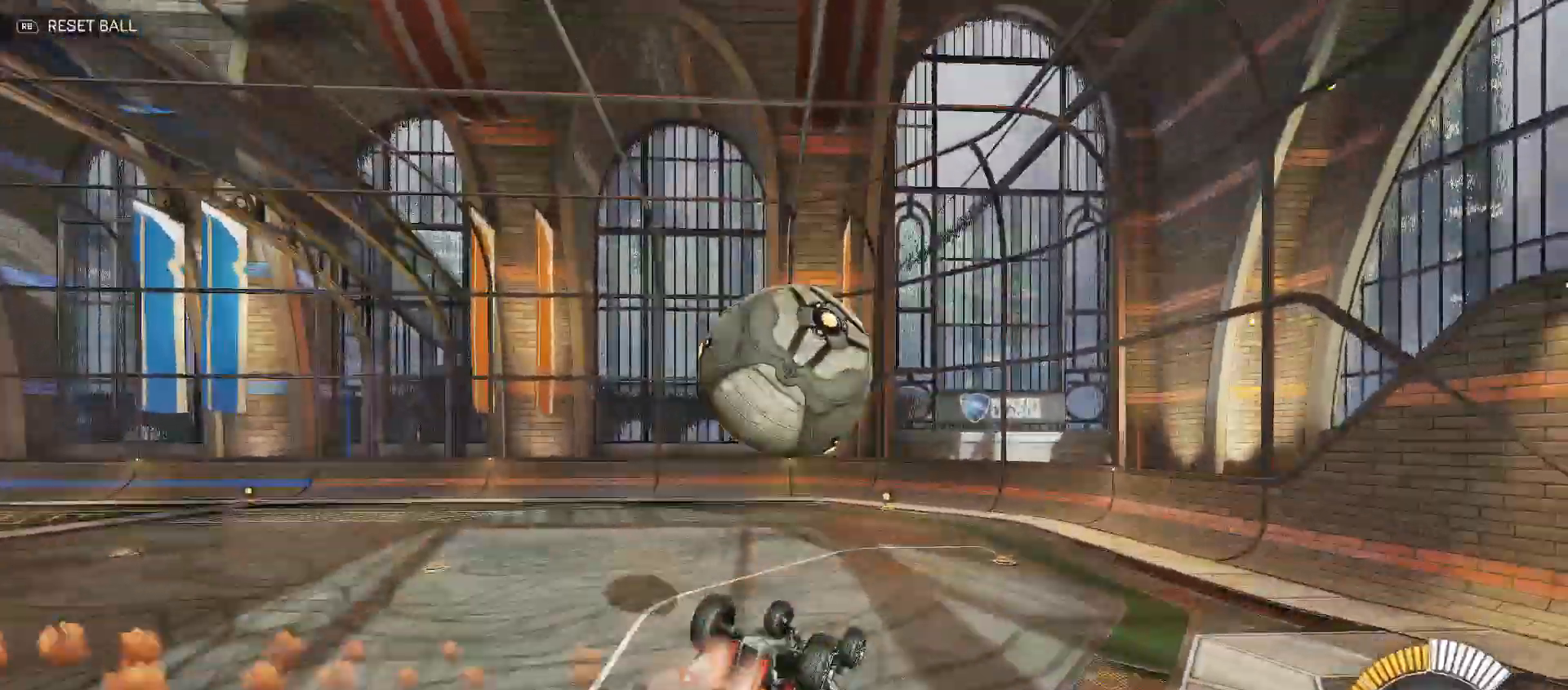
{"dt_ms": 500, "buttons": ["Y", "R2"], "left_stick": "up-left", "right_stick": "center", "events": [[33, "left_stick", "center"], [83, "left_stick", "down"], [233, "left_stick", "right"], [283, "left_stick", "up-left"], [317, "Y", "down"], [350, "B", "up"]]}
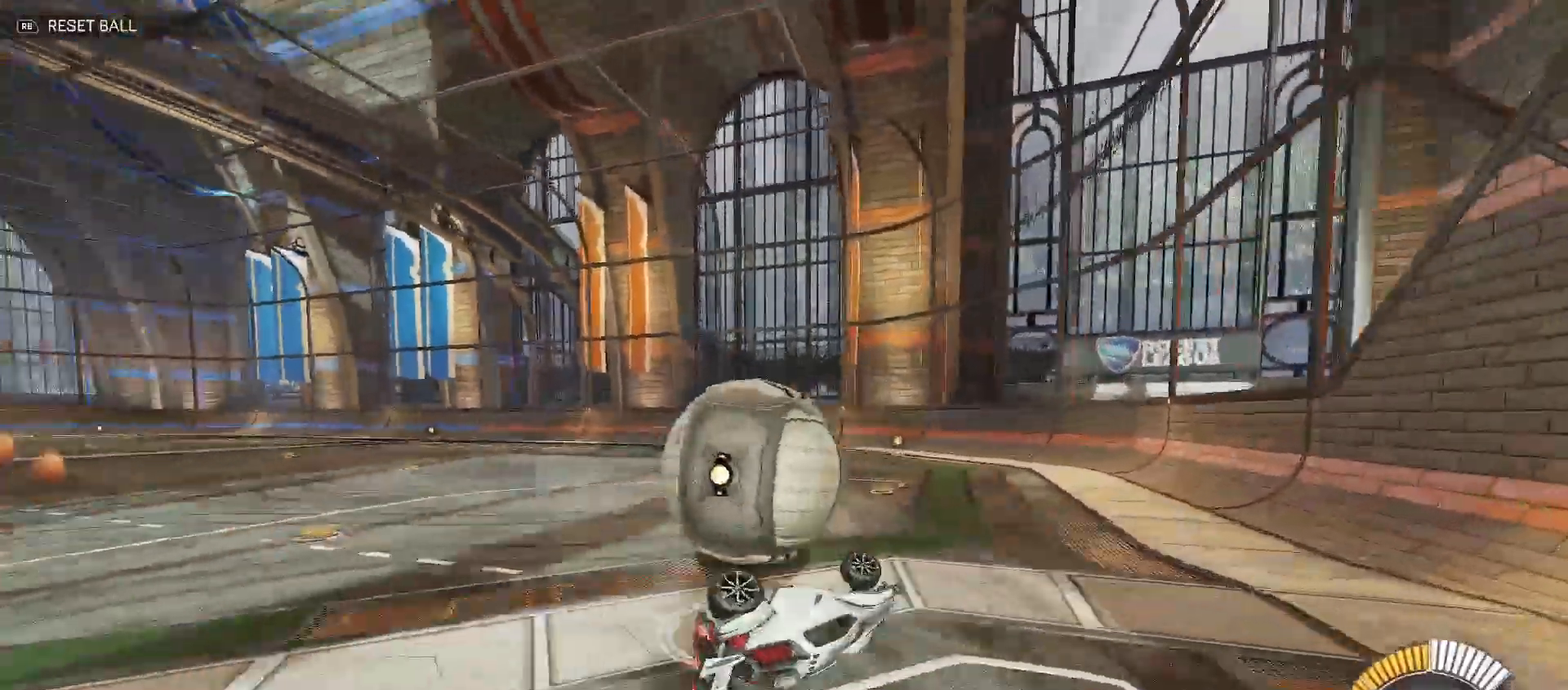
{"dt_ms": 500, "buttons": ["B", "Y", "R2"], "left_stick": "up-left", "right_stick": "center", "events": [[83, "B", "down"]]}
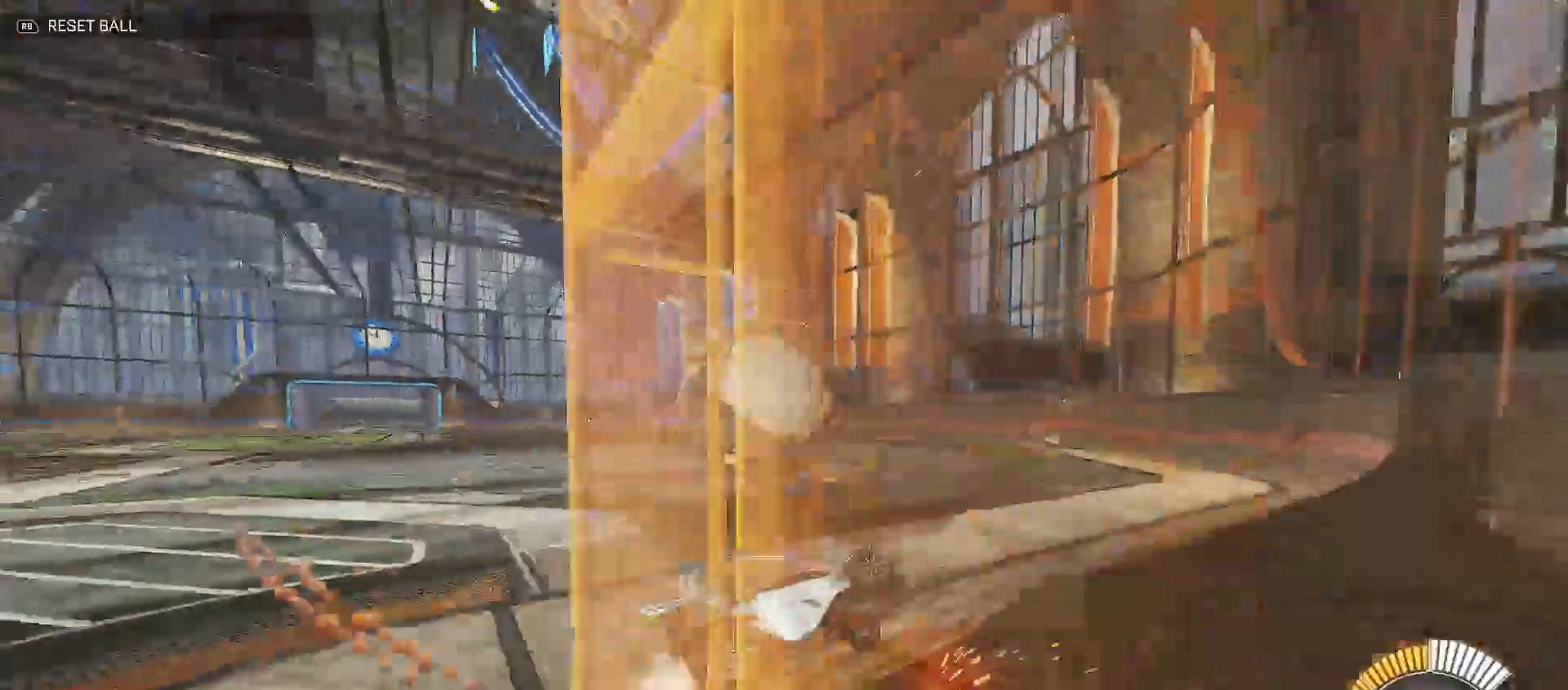
{"dt_ms": 500, "buttons": ["B", "R2"], "left_stick": "right", "right_stick": "center", "events": [[317, "Y", "up"], [483, "left_stick", "right"]]}
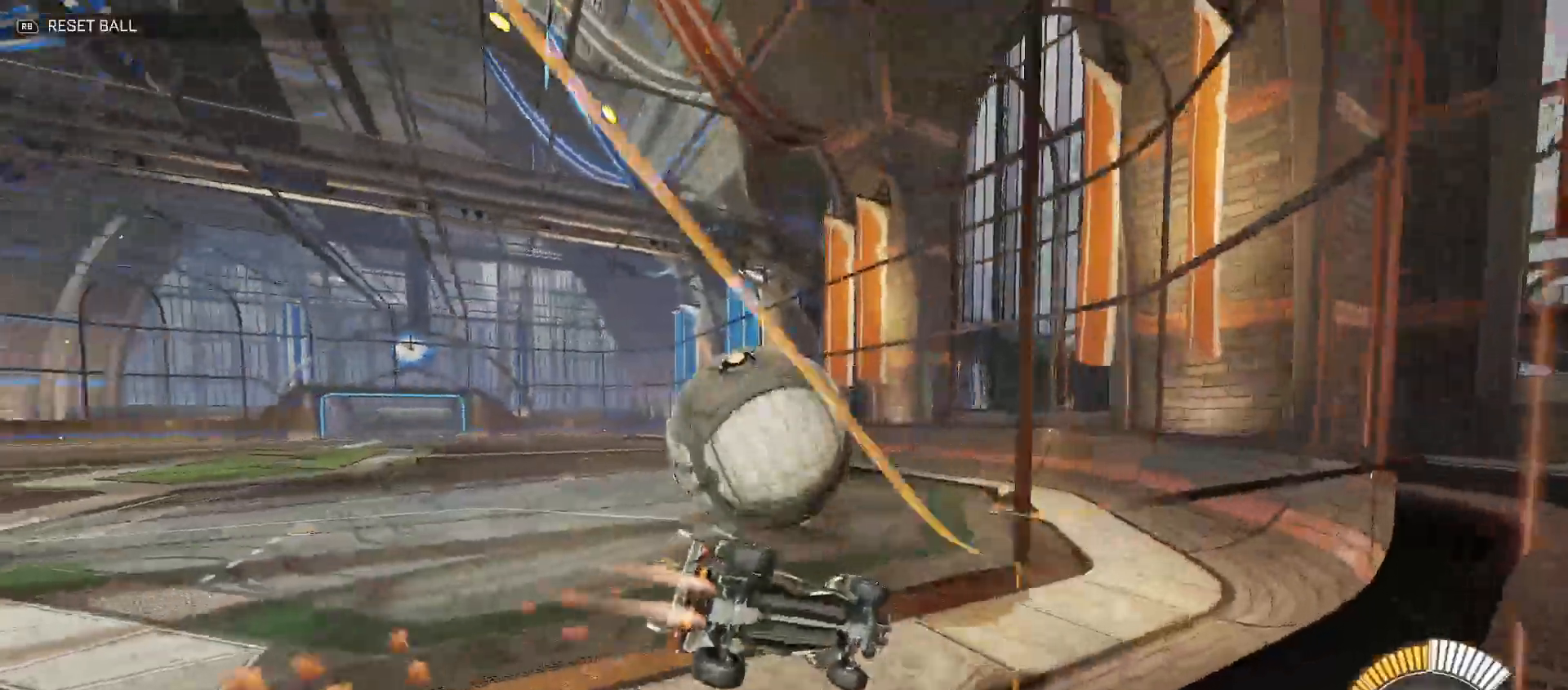
{"dt_ms": 500, "buttons": ["B", "R2"], "left_stick": "up-left", "right_stick": "center", "events": [[33, "B", "up"], [117, "L2", "down"], [267, "L2", "up"], [283, "left_stick", "center"], [333, "B", "down"], [383, "left_stick", "up-left"]]}
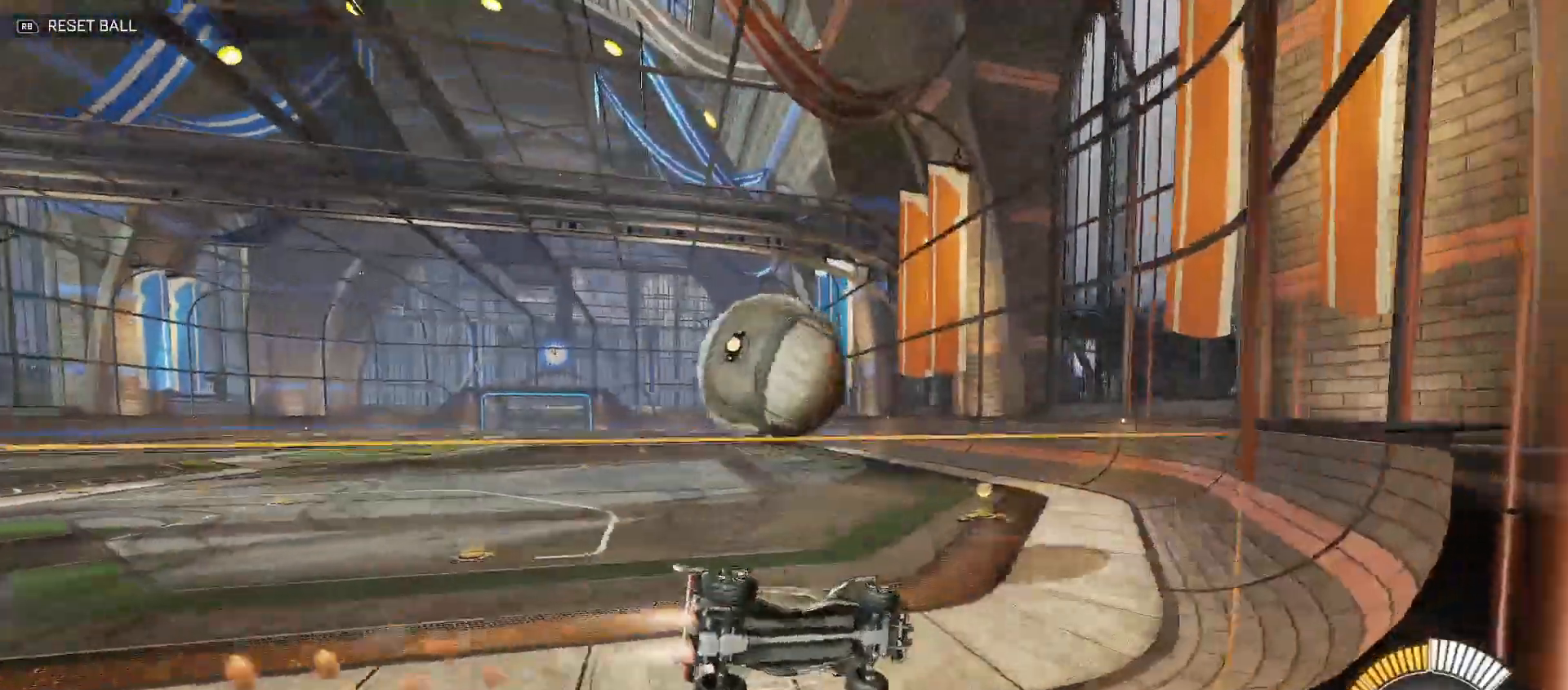
{"dt_ms": 500, "buttons": ["R2"], "left_stick": "left", "right_stick": "center", "events": [[33, "left_stick", "left"], [100, "Y", "down"], [117, "Y", "up"], [150, "B", "up"], [200, "left_stick", "center"], [500, "left_stick", "left"]]}
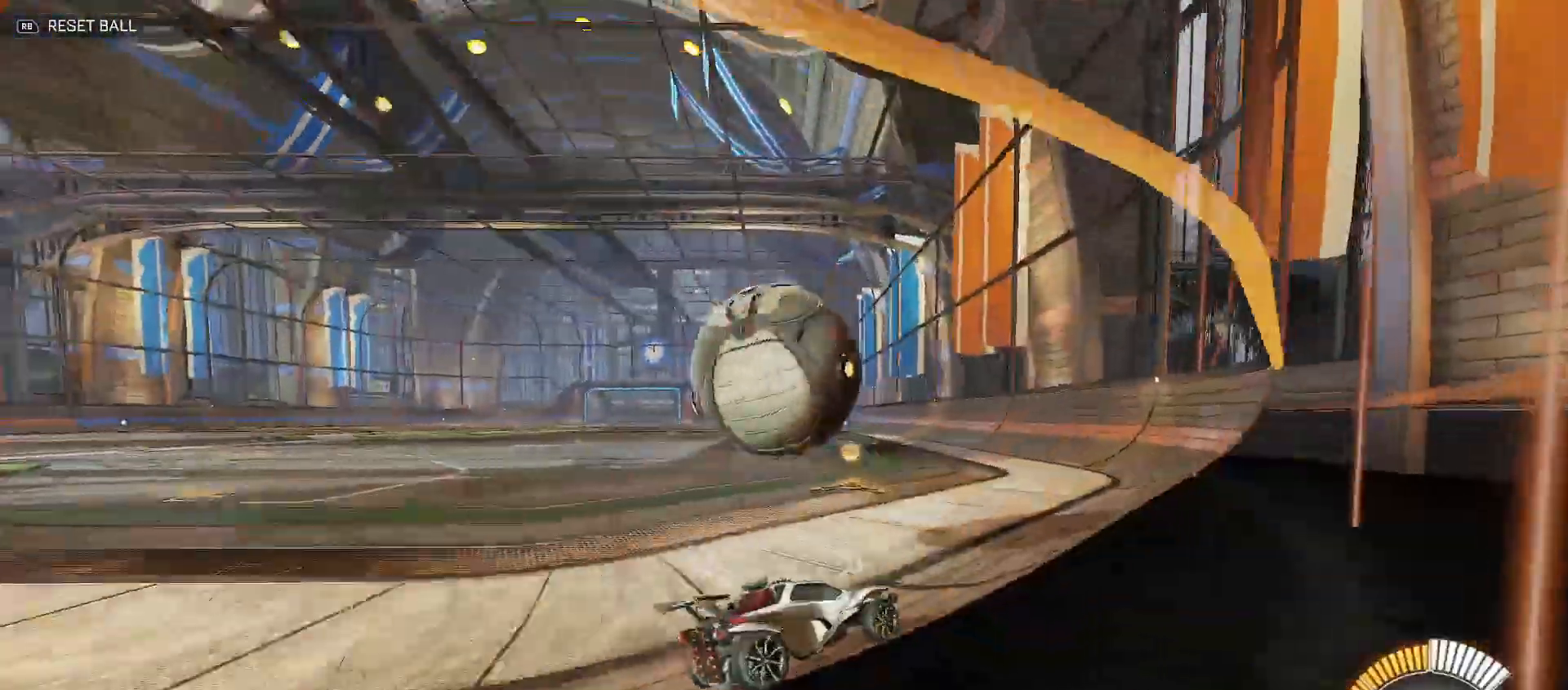
{"dt_ms": 500, "buttons": ["B", "R2"], "left_stick": "left", "right_stick": "center", "events": [[50, "left_stick", "up-left"], [150, "B", "down"], [267, "left_stick", "center"], [417, "left_stick", "left"]]}
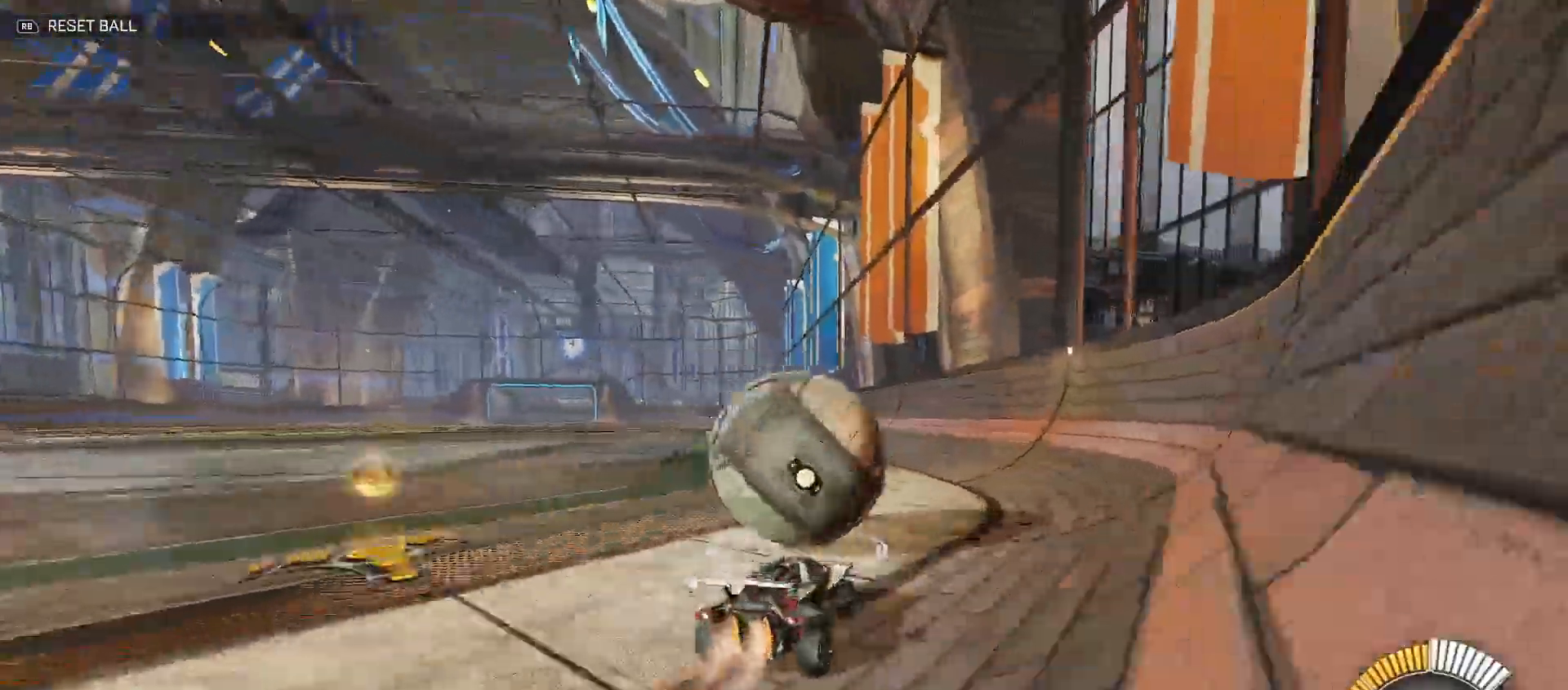
{"dt_ms": 500, "buttons": ["B", "R2"], "left_stick": "up-left", "right_stick": "center", "events": [[50, "left_stick", "up"], [150, "left_stick", "right"], [317, "left_stick", "center"], [400, "left_stick", "up-left"]]}
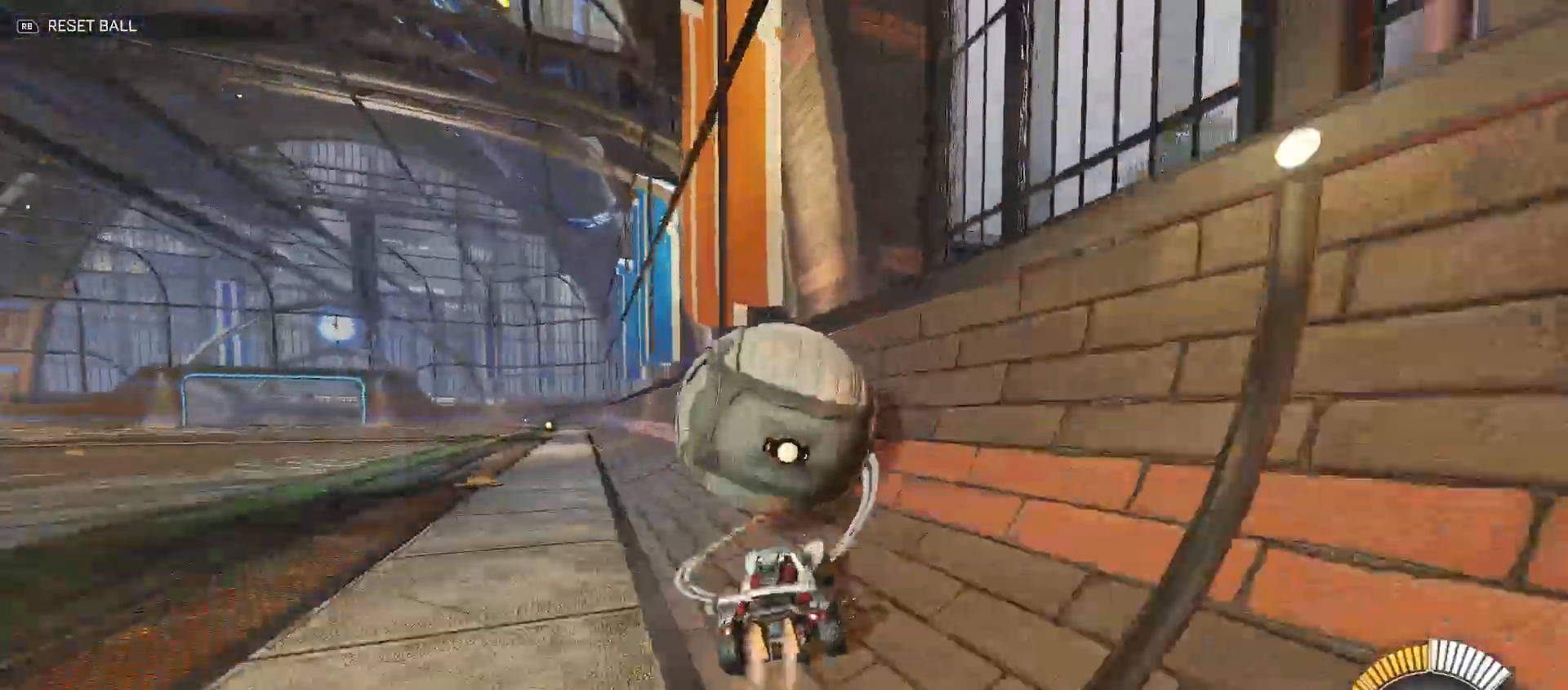
{"dt_ms": 1000, "buttons": ["R2"], "left_stick": "down-right", "right_stick": "center"}
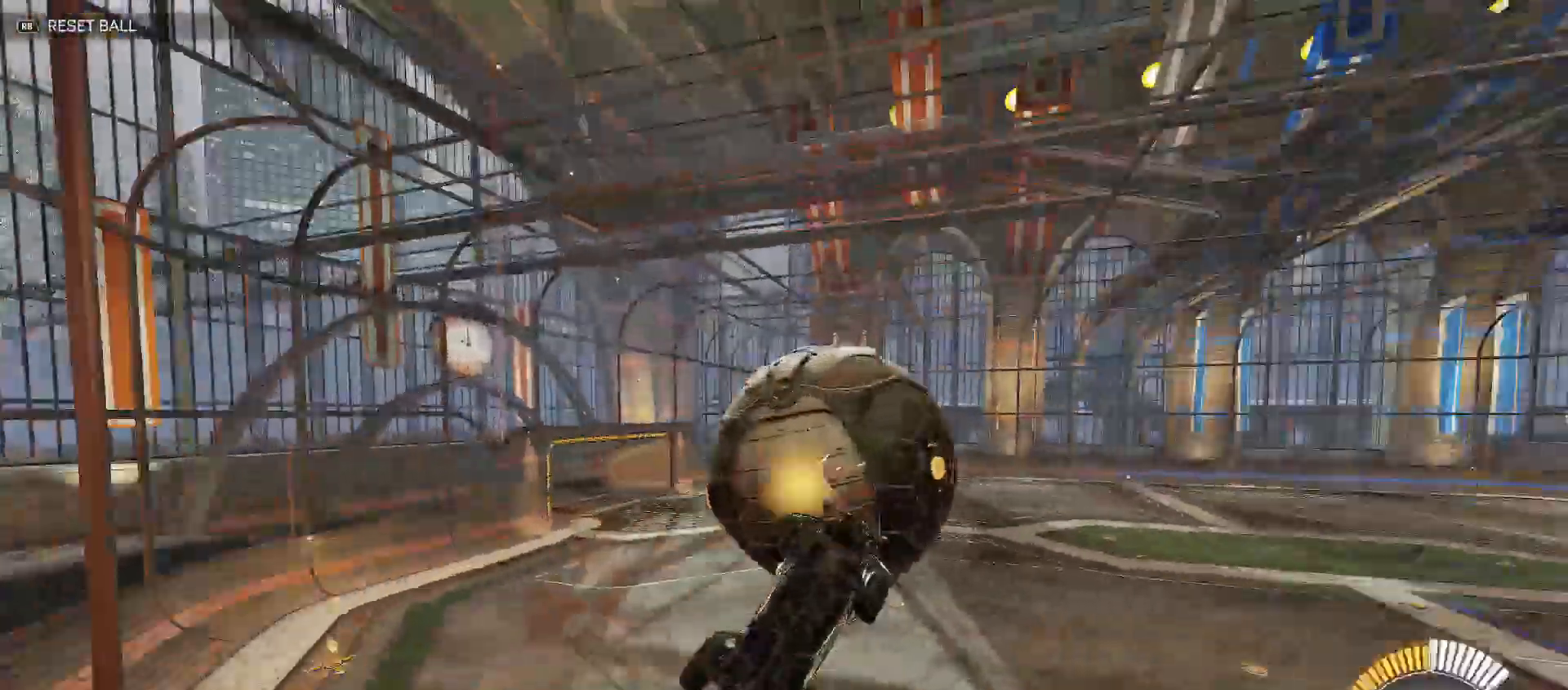
{"dt_ms": 500, "buttons": ["B", "Y", "R2"], "left_stick": "left", "right_stick": "center", "events": [[33, "left_stick", "down-left"], [67, "B", "down"], [100, "B", "up"], [317, "left_stick", "right"], [367, "B", "down"], [400, "left_stick", "down"], [483, "left_stick", "left"], [500, "Y", "down"]]}
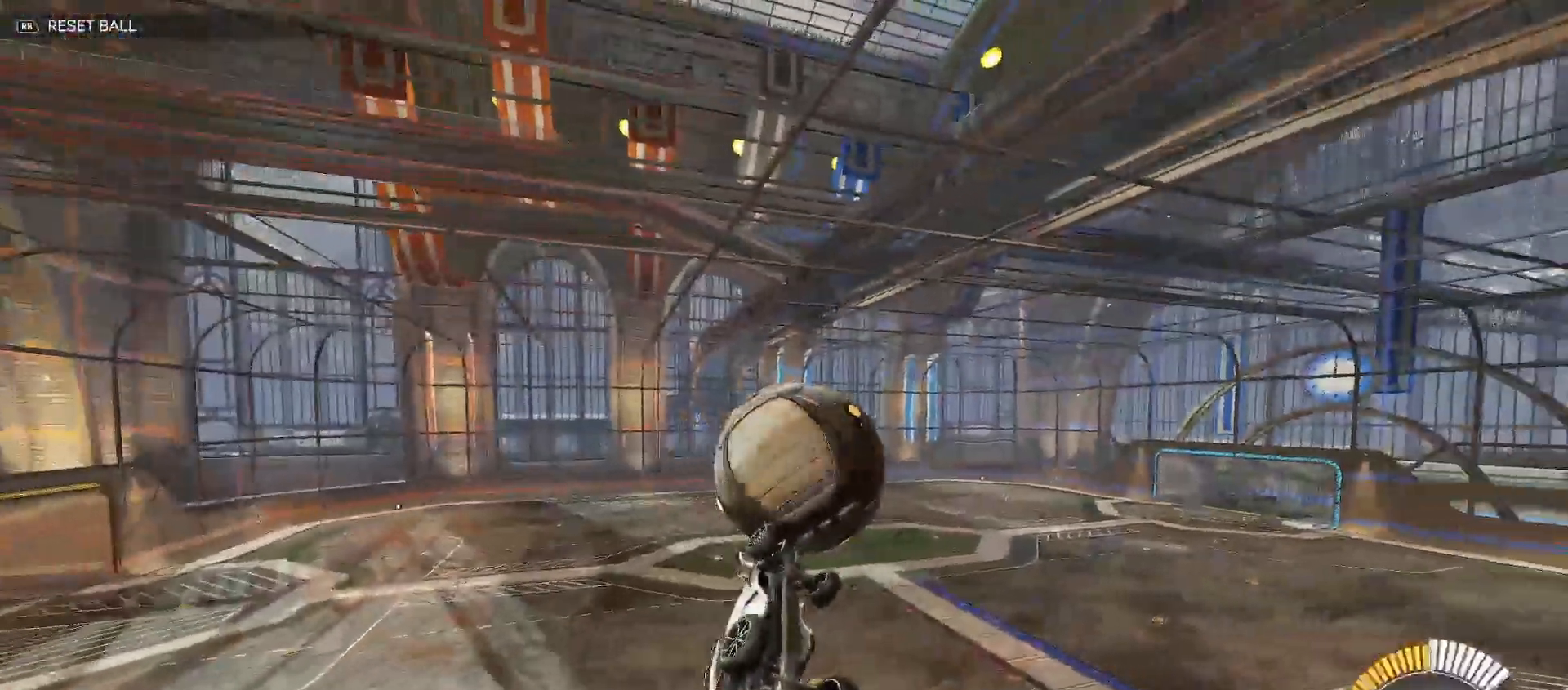
{"dt_ms": 500, "buttons": ["Y", "R2"], "left_stick": "left", "right_stick": "center", "events": [[67, "left_stick", "center"], [100, "Y", "up"], [117, "B", "up"], [217, "A", "down"], [283, "left_stick", "left"], [333, "A", "up"], [433, "Y", "down"]]}
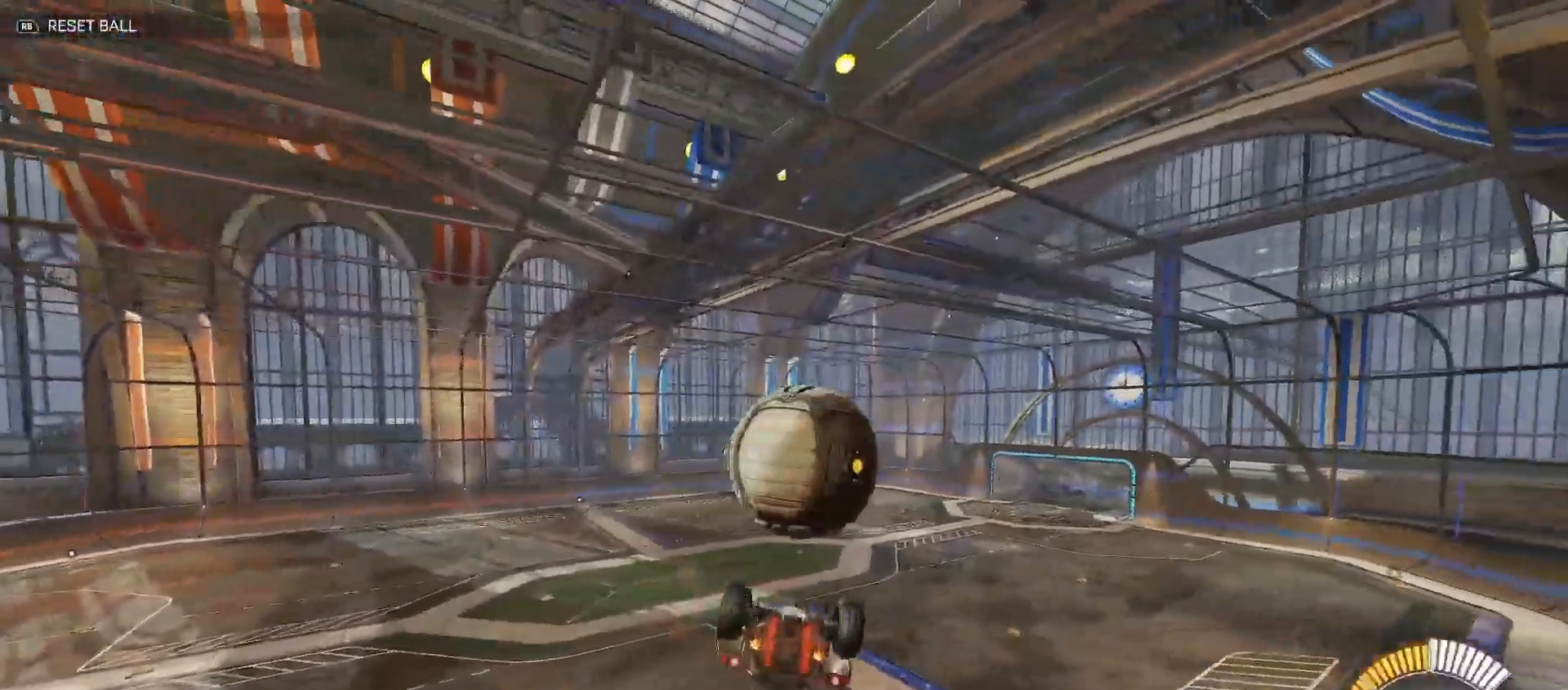
{"dt_ms": 500, "buttons": ["B", "R2"], "left_stick": "center", "right_stick": "center", "events": [[117, "left_stick", "down-left"], [367, "left_stick", "up-left"], [383, "B", "down"], [500, "Y", "up"], [500, "left_stick", "center"]]}
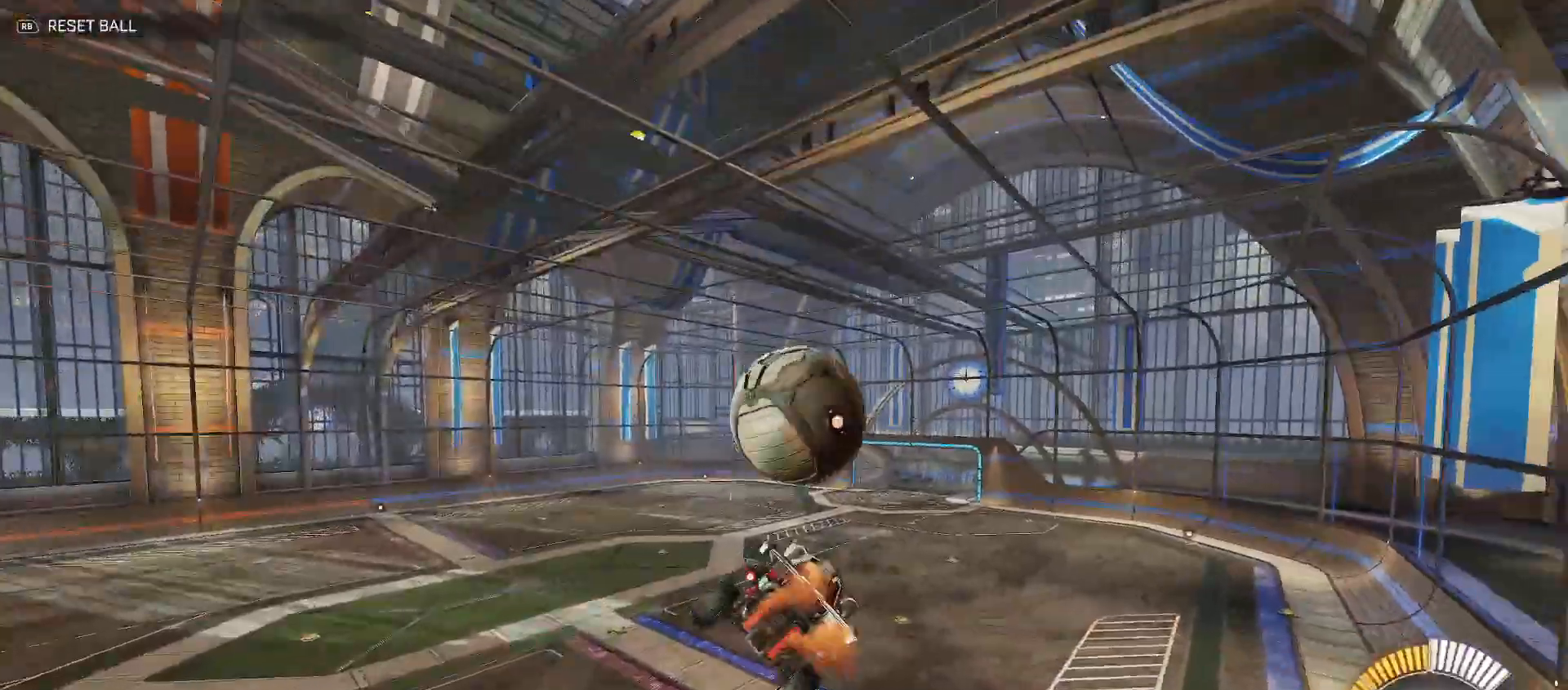
{"dt_ms": 500, "buttons": ["R2"], "left_stick": "center", "right_stick": "center", "events": [[17, "B", "up"], [117, "X", "down"], [200, "X", "up"], [367, "Y", "down"], [433, "Y", "up"]]}
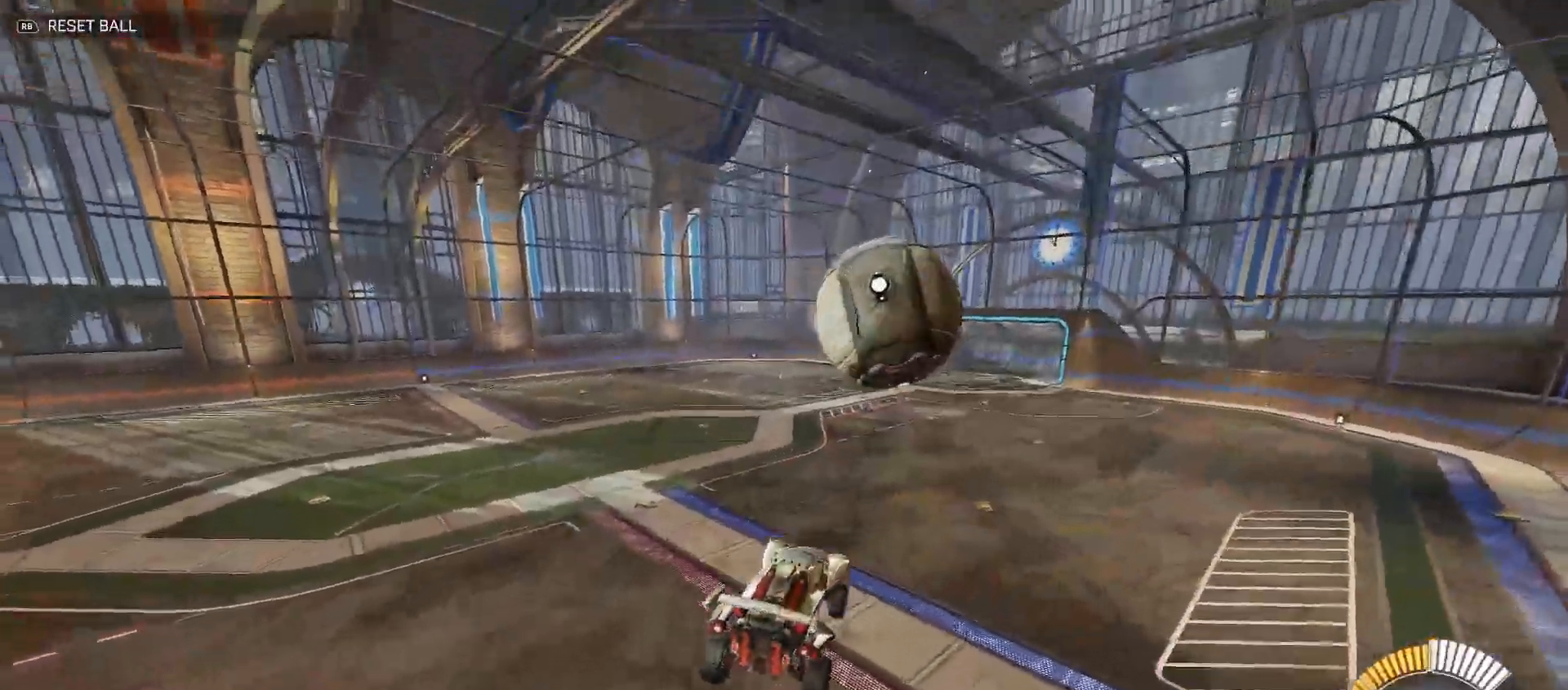
{"dt_ms": 500, "buttons": ["R2"], "left_stick": "right", "right_stick": "center", "events": [[50, "R2", "up"], [100, "R2", "down"], [300, "B", "down"], [417, "B", "up"], [467, "left_stick", "right"]]}
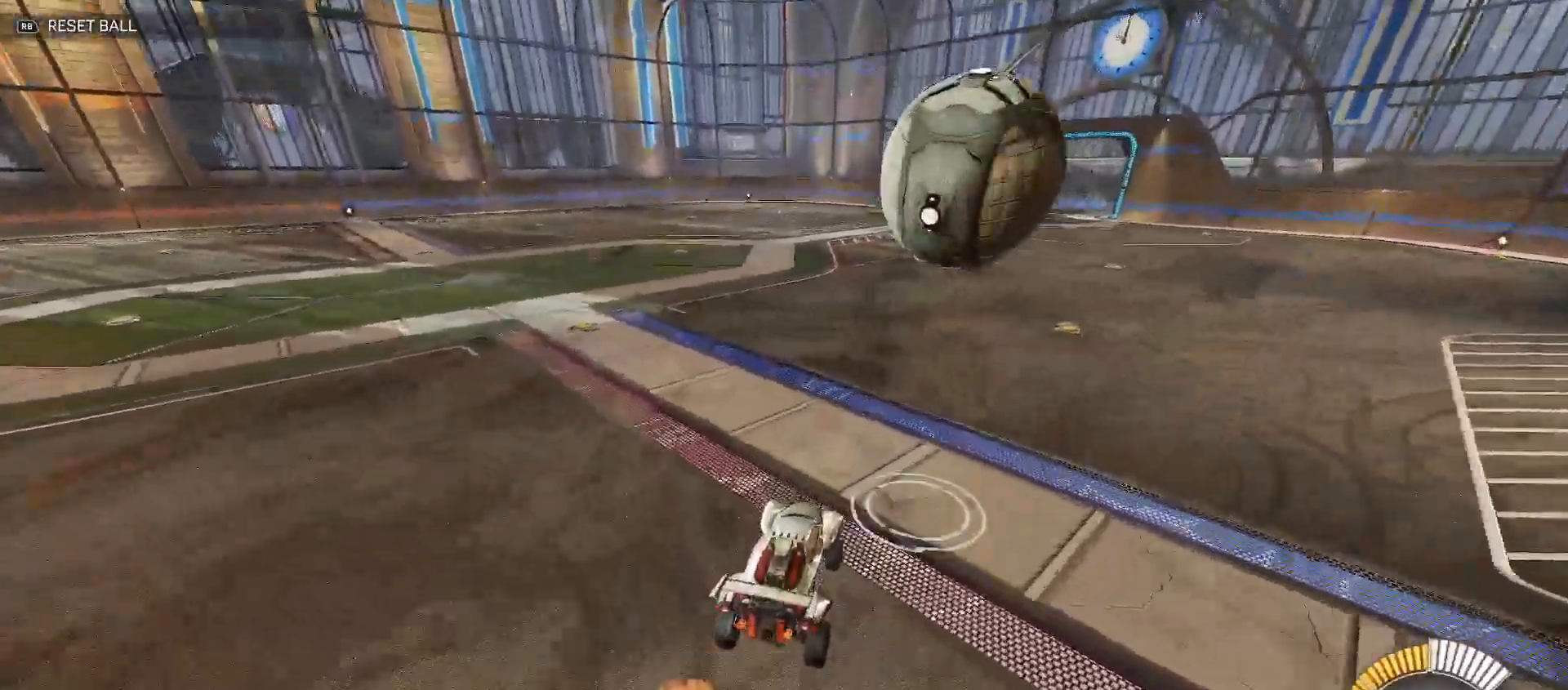
{"dt_ms": 500, "buttons": ["A", "R2"], "left_stick": "center", "right_stick": "center", "events": [[67, "B", "down"], [83, "left_stick", "center"], [233, "B", "up"], [233, "left_stick", "right"], [333, "A", "down"], [333, "left_stick", "down-left"], [417, "A", "up"], [433, "left_stick", "center"], [483, "A", "down"]]}
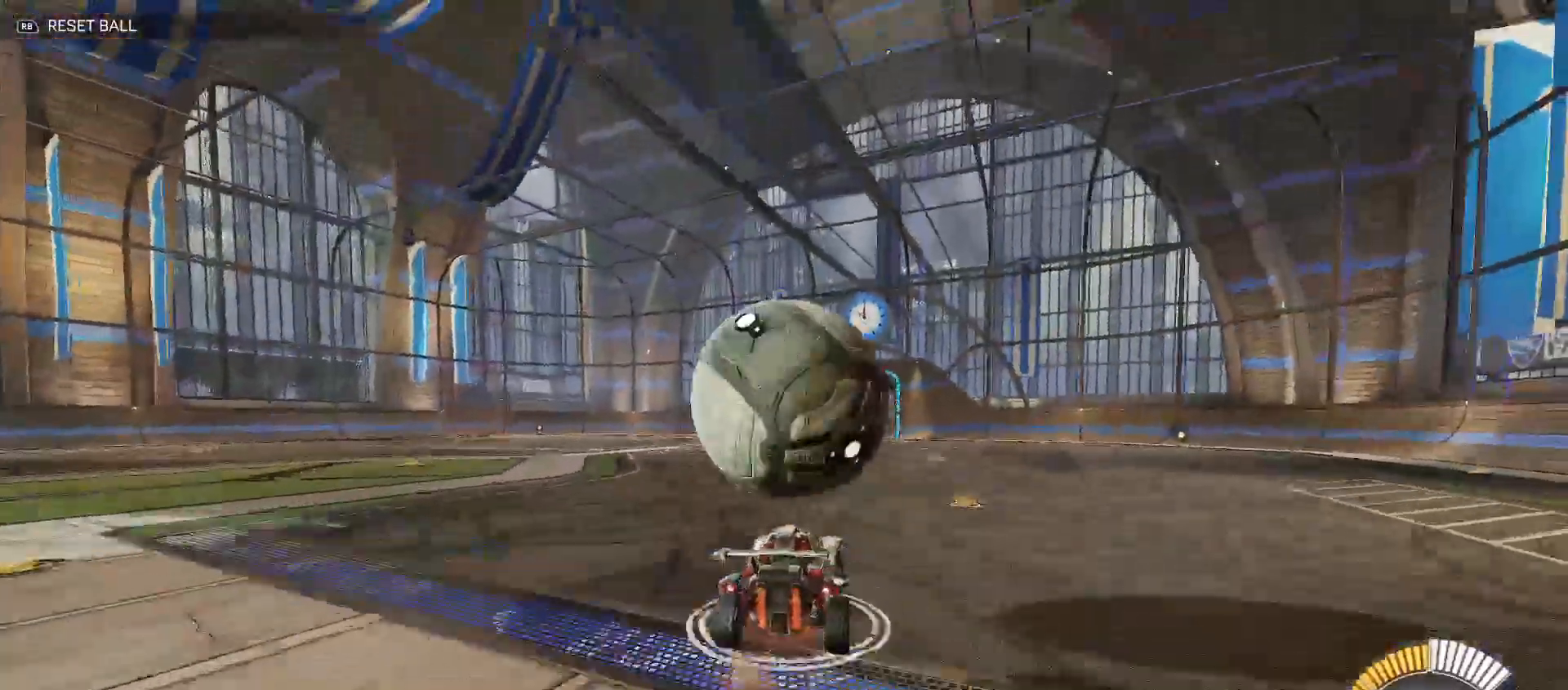
{"dt_ms": 500, "buttons": ["B", "Y", "R2"], "left_stick": "up-right", "right_stick": "center", "events": [[17, "left_stick", "down-left"], [33, "B", "down"], [33, "Y", "down"], [67, "A", "up"], [200, "Y", "up"], [250, "left_stick", "down"], [283, "B", "up"], [367, "Y", "down"], [367, "left_stick", "up-right"], [383, "X", "down"], [400, "A", "down"], [417, "A", "up"], [417, "B", "down"], [417, "X", "up"]]}
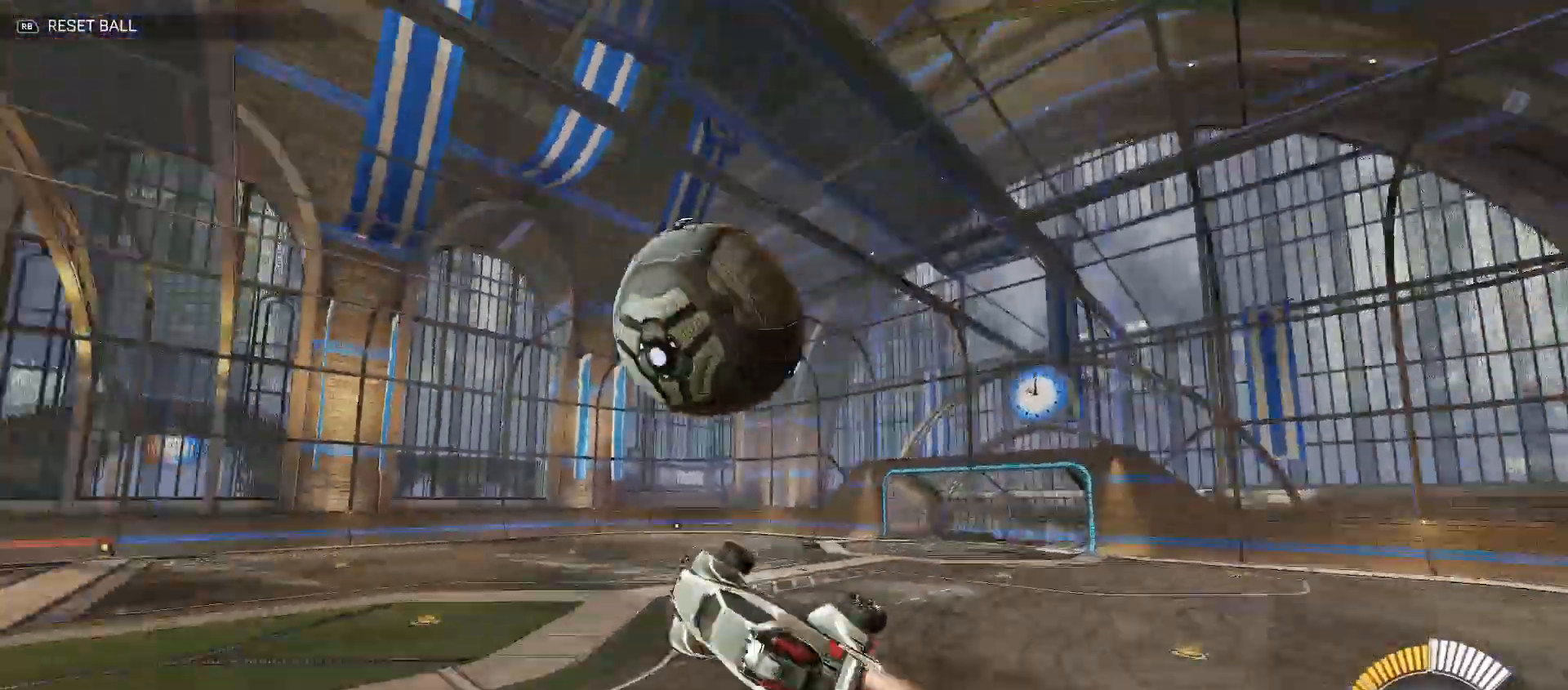
{"dt_ms": 500, "buttons": ["Y", "R2"], "left_stick": "down-right", "right_stick": "center", "events": [[50, "left_stick", "down-right"], [117, "B", "up"], [317, "left_stick", "right"], [500, "left_stick", "down-right"]]}
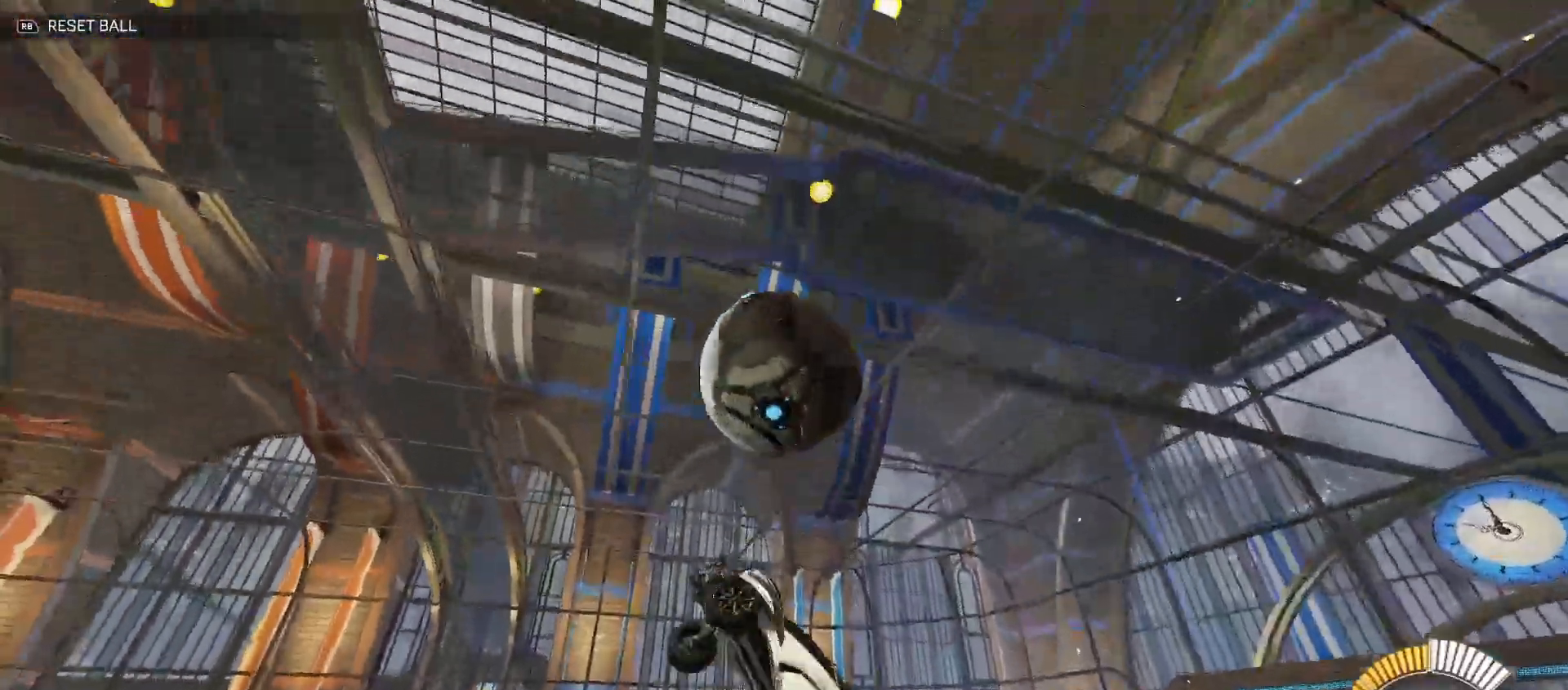
{"dt_ms": 500, "buttons": ["Y", "R2"], "left_stick": "right", "right_stick": "center", "events": [[183, "B", "down"], [217, "left_stick", "right"], [500, "B", "up"]]}
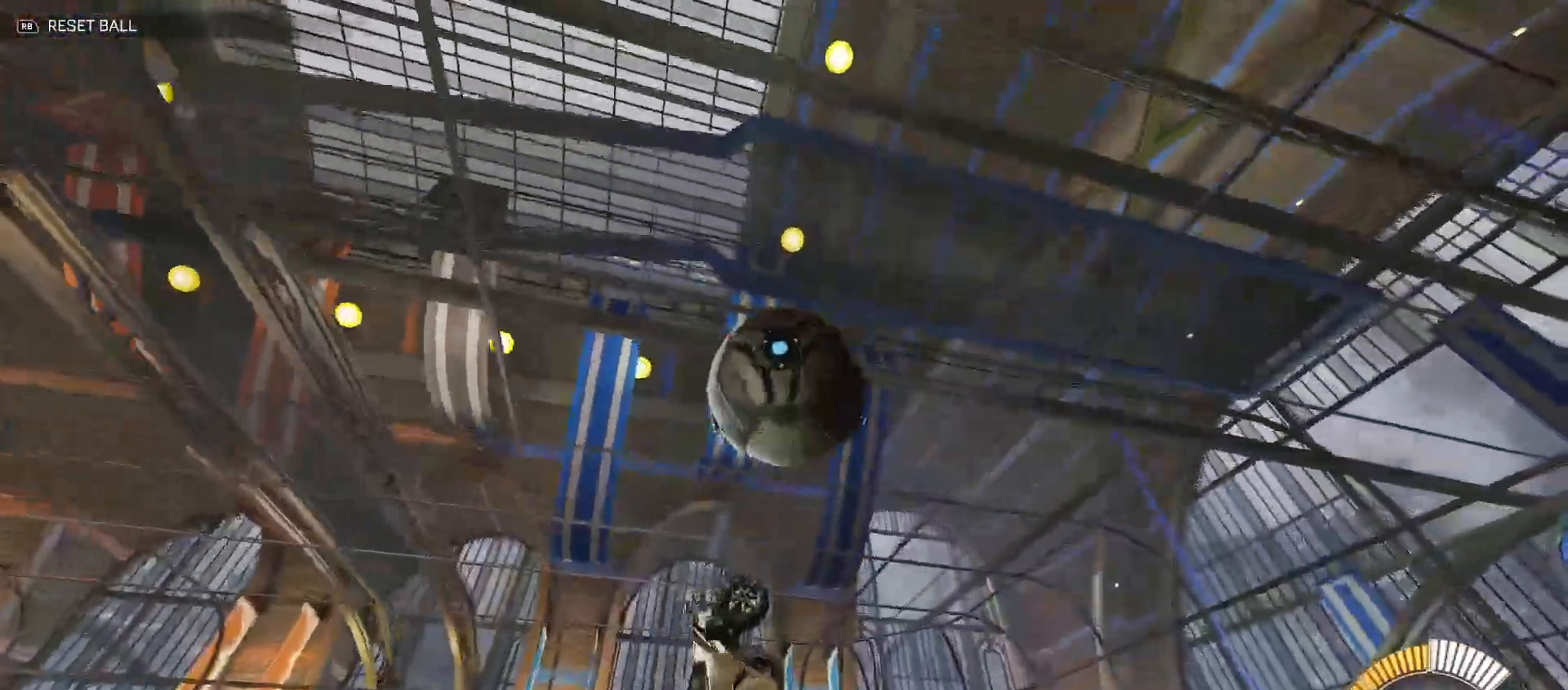
{"dt_ms": 500, "buttons": ["B", "Y", "R2"], "left_stick": "down-right", "right_stick": "center", "events": [[17, "Y", "up"], [150, "B", "down"], [167, "left_stick", "down-right"], [183, "Y", "down"], [300, "Y", "up"], [317, "B", "up"], [383, "B", "down"], [417, "Y", "down"]]}
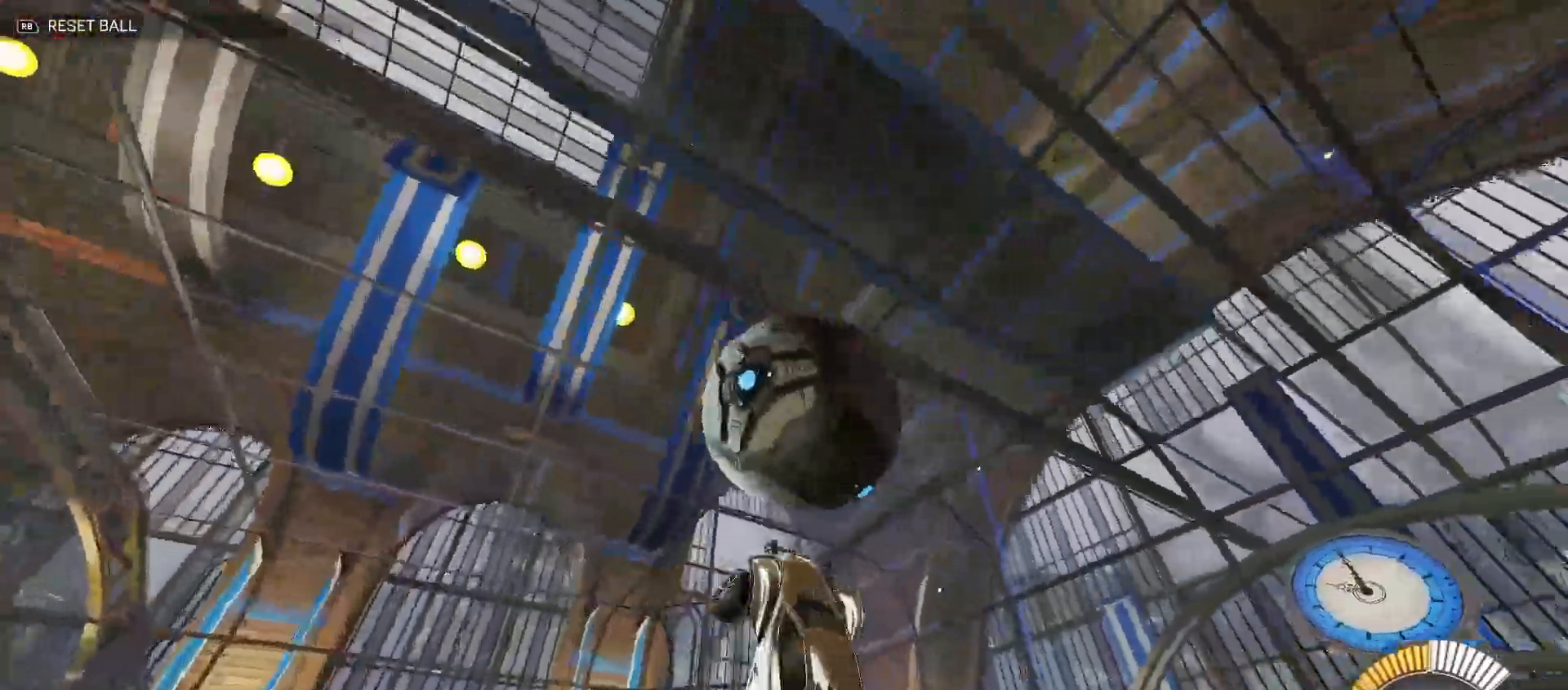
{"dt_ms": 500, "buttons": ["A", "R2"], "left_stick": "up", "right_stick": "center", "events": [[17, "B", "up"], [17, "Y", "up"], [100, "B", "down"], [383, "B", "up"], [450, "A", "down"], [450, "left_stick", "up-right"], [500, "left_stick", "up"]]}
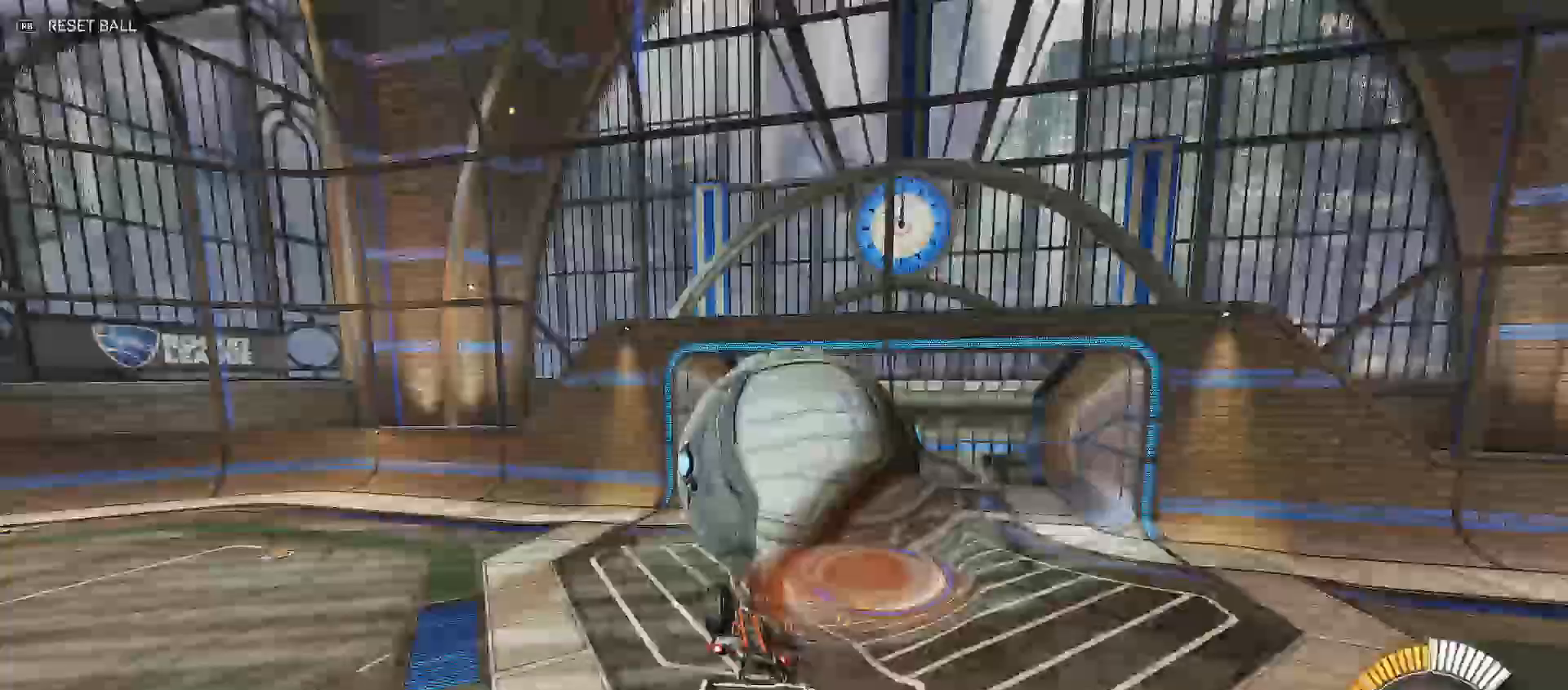
{"dt_ms": 500, "buttons": ["B", "Y", "R2"], "left_stick": "down-left", "right_stick": "center", "events": [[133, "Y", "down"], [150, "B", "down"], [183, "left_stick", "down-left"], [200, "A", "up"]]}
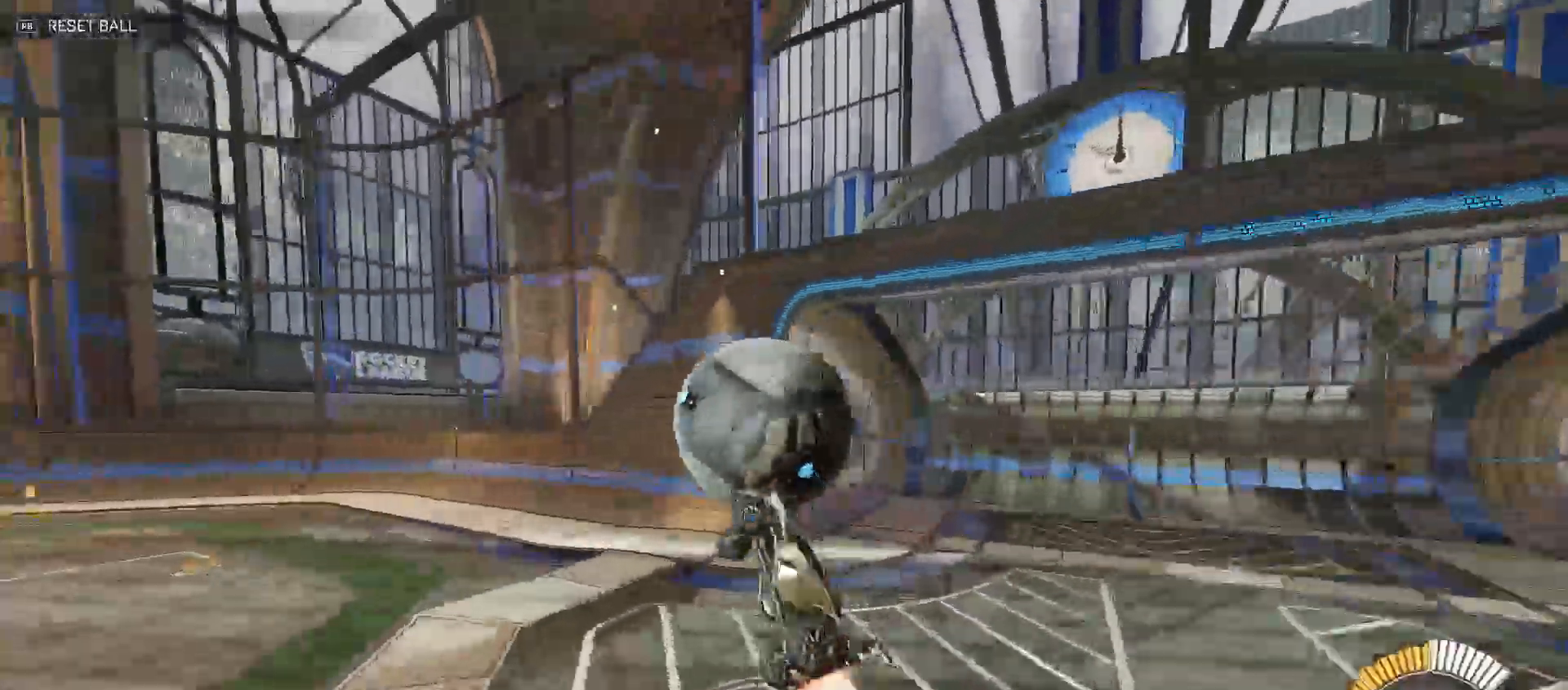
{"dt_ms": 500, "buttons": ["B", "R2"], "left_stick": "down-right", "right_stick": "center", "events": [[133, "Y", "up"], [167, "left_stick", "right"], [183, "A", "down"], [183, "B", "up"], [217, "B", "down"], [283, "left_stick", "down-right"], [433, "A", "up"]]}
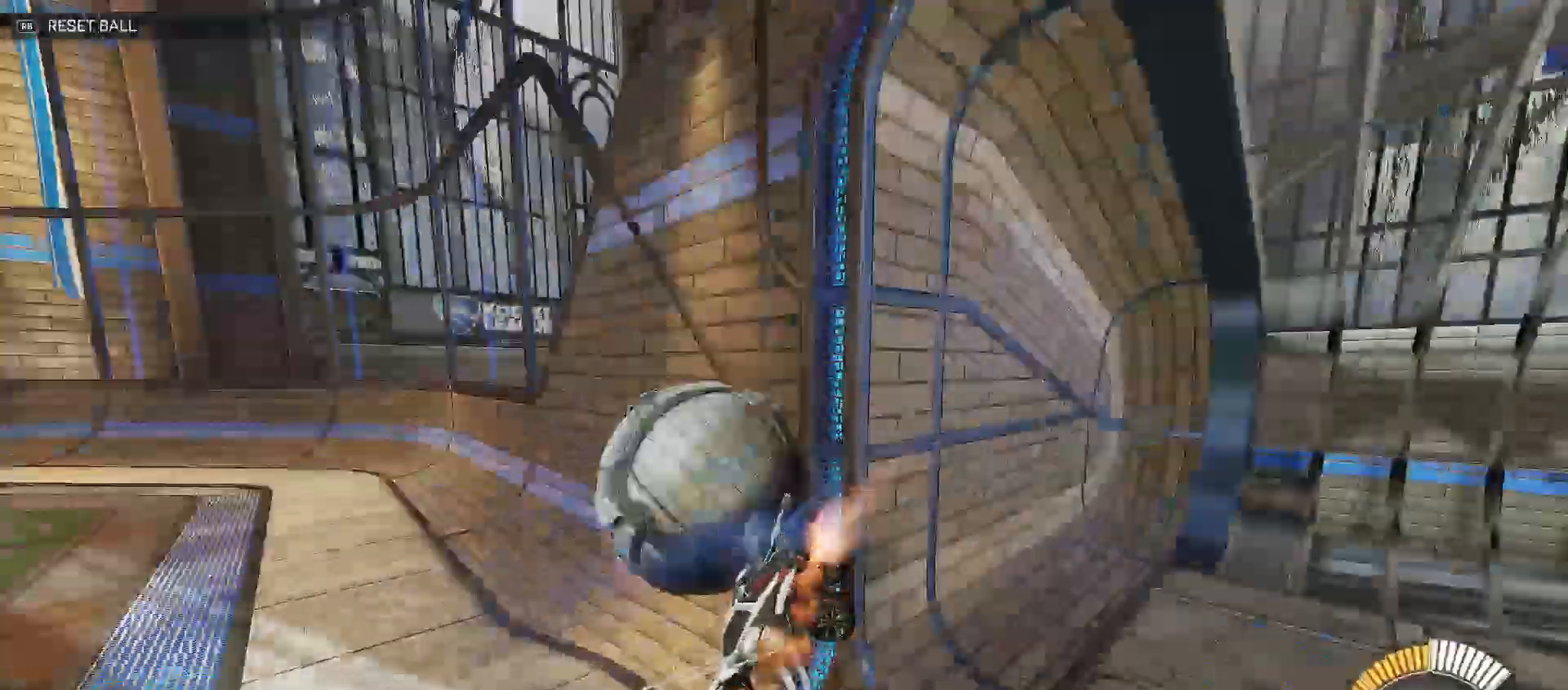
{"dt_ms": 500, "buttons": ["B", "R2"], "left_stick": "center", "right_stick": "center", "events": [[83, "Y", "down"], [200, "Y", "up"], [467, "left_stick", "center"]]}
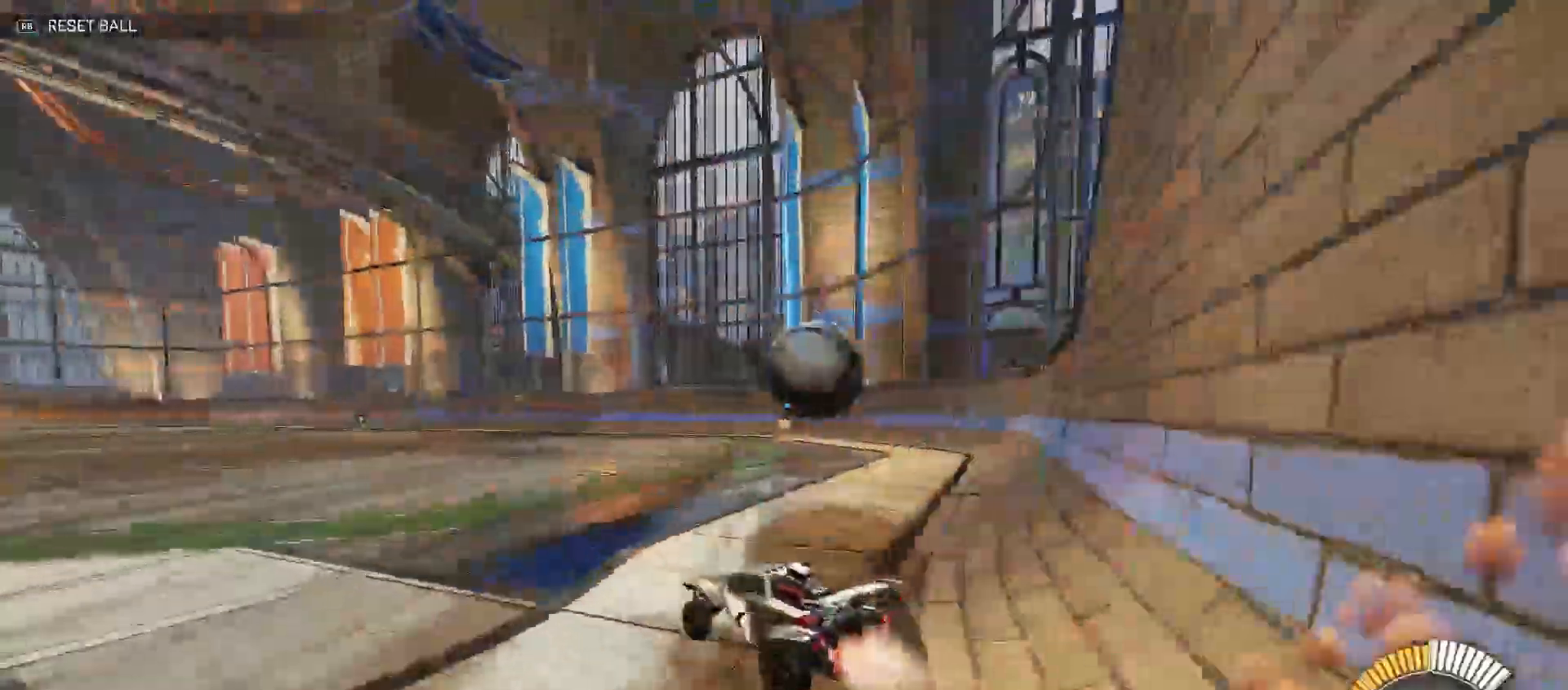
{"dt_ms": 500, "buttons": ["B", "R2"], "left_stick": "right", "right_stick": "center", "events": [[33, "left_stick", "right"], [233, "B", "up"], [317, "B", "down"], [367, "left_stick", "center"], [467, "left_stick", "right"]]}
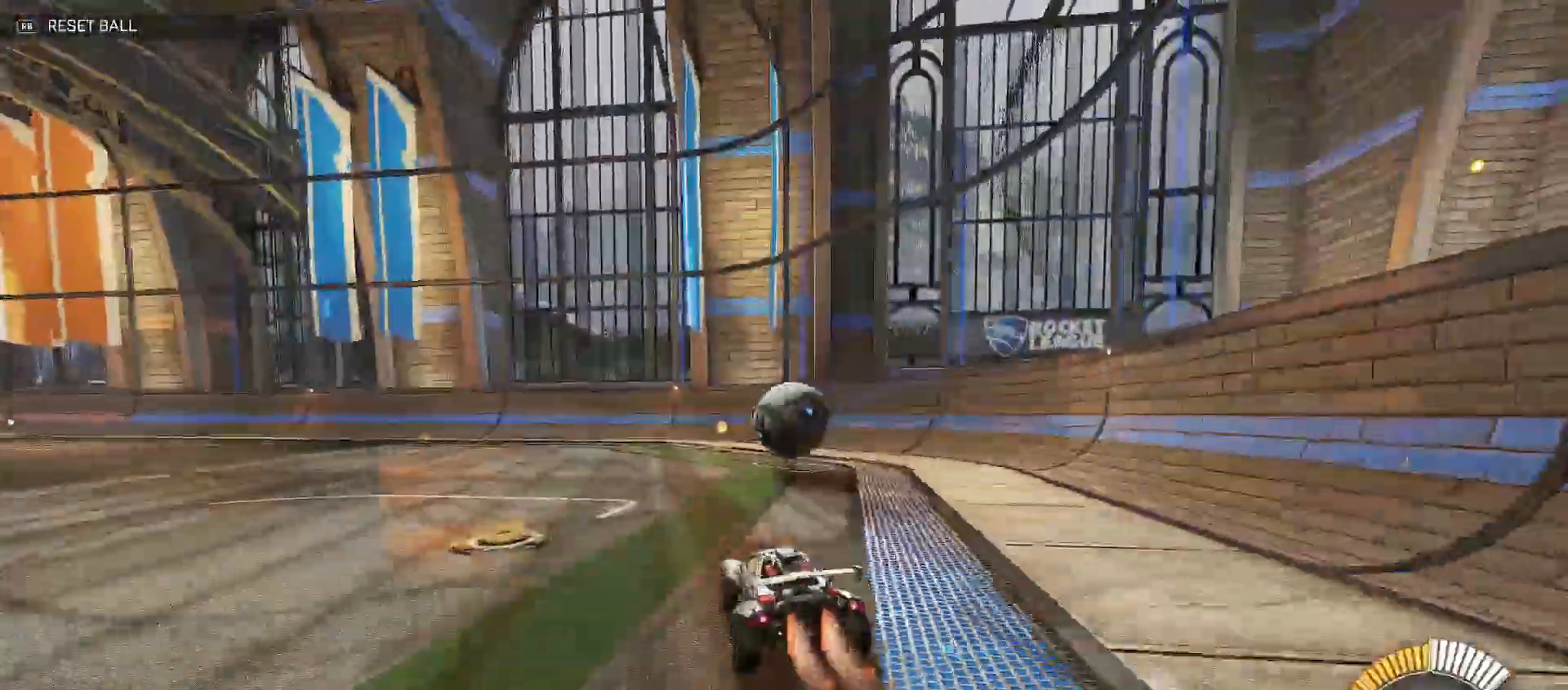
{"dt_ms": 500, "buttons": ["A", "B", "Y", "R2"], "left_stick": "down", "right_stick": "center", "events": [[100, "left_stick", "center"], [200, "left_stick", "left"], [233, "B", "up"], [300, "A", "down"], [333, "left_stick", "up"], [350, "A", "up"], [417, "A", "down"], [467, "B", "down"], [467, "Y", "down"], [483, "left_stick", "down"]]}